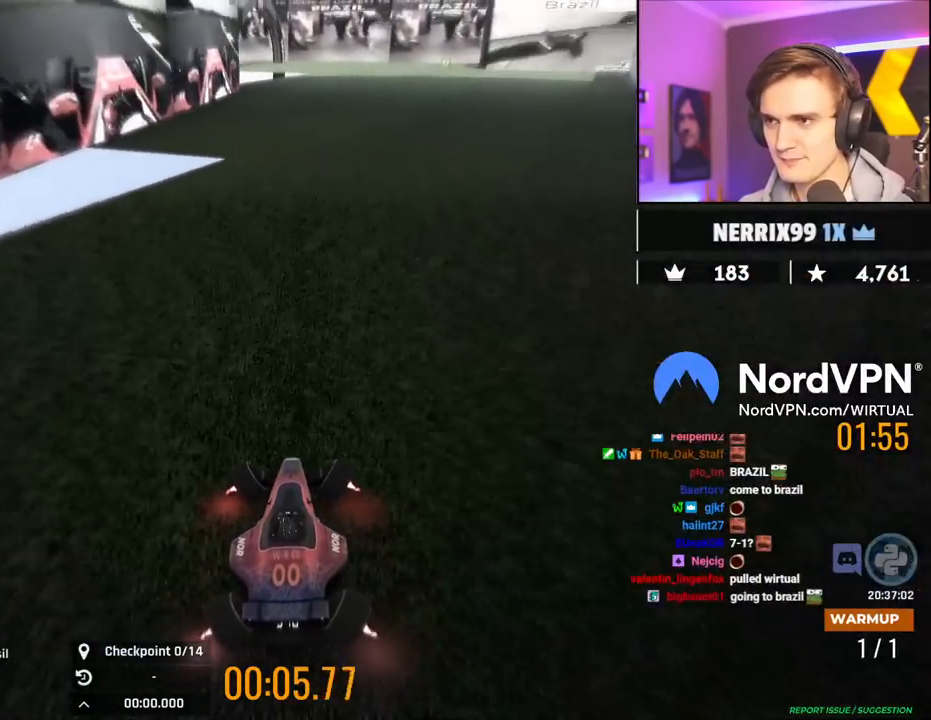
Gameplay with keyboard; each line is a JSON object with the keys held at the frame after it. "events" lists presses ("down") and releases ("up") of "brake", "down", "left", "right" and "up" between this image and that frame as [ms after this image, input, new state], when the widget could be followed in between. No other keys are recorded. Mouse input is not recorded. Key names are as the overlay labels them; some are game actions (e.g. jump) rather than physical keys.
{"keys": ["up"], "events": [[434, "right", "up"]]}
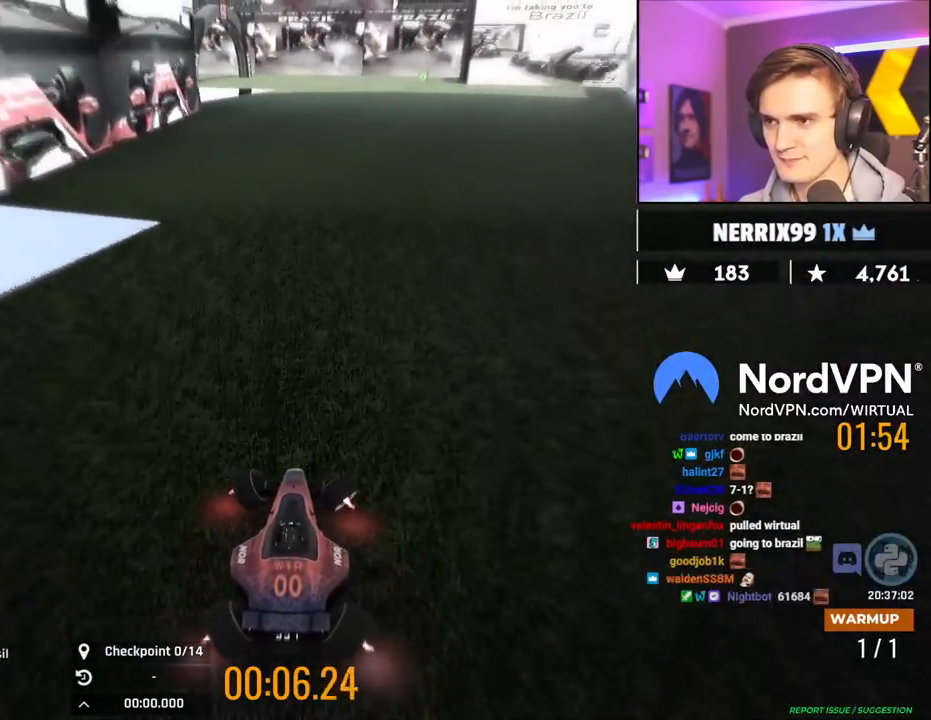
{"keys": ["up"], "events": [[300, "left", "down"], [400, "left", "up"]]}
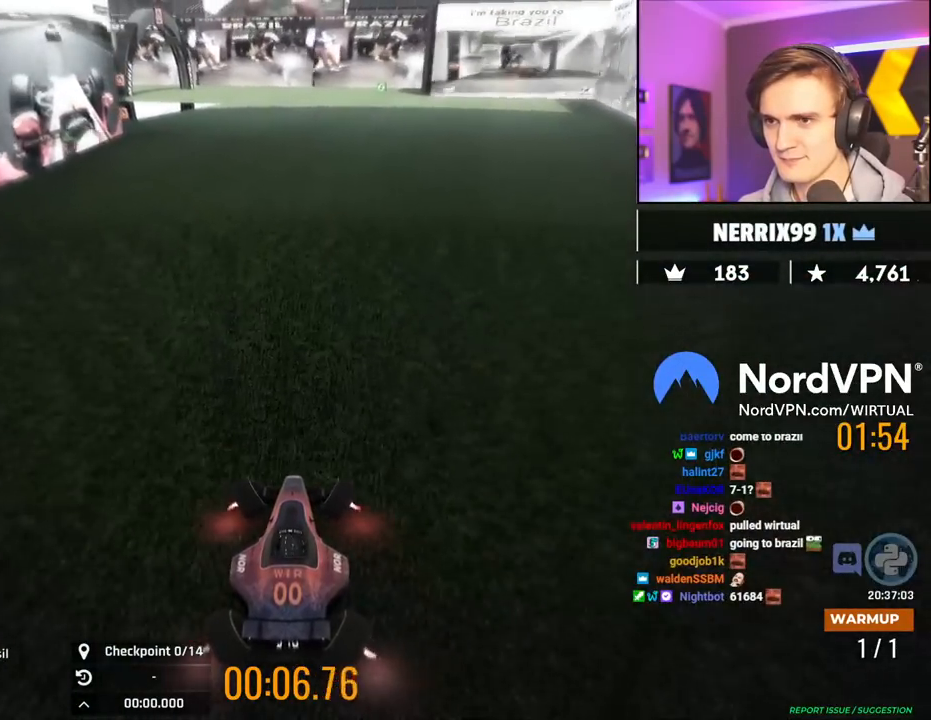
{"keys": ["up"], "events": []}
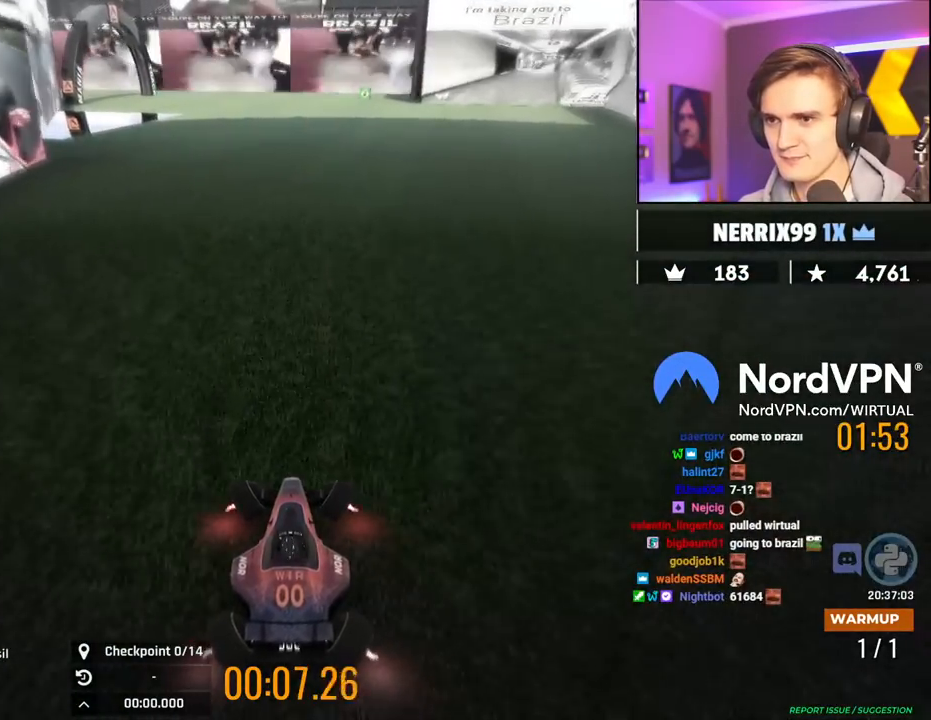
{"keys": ["left", "up"], "events": [[467, "left", "down"]]}
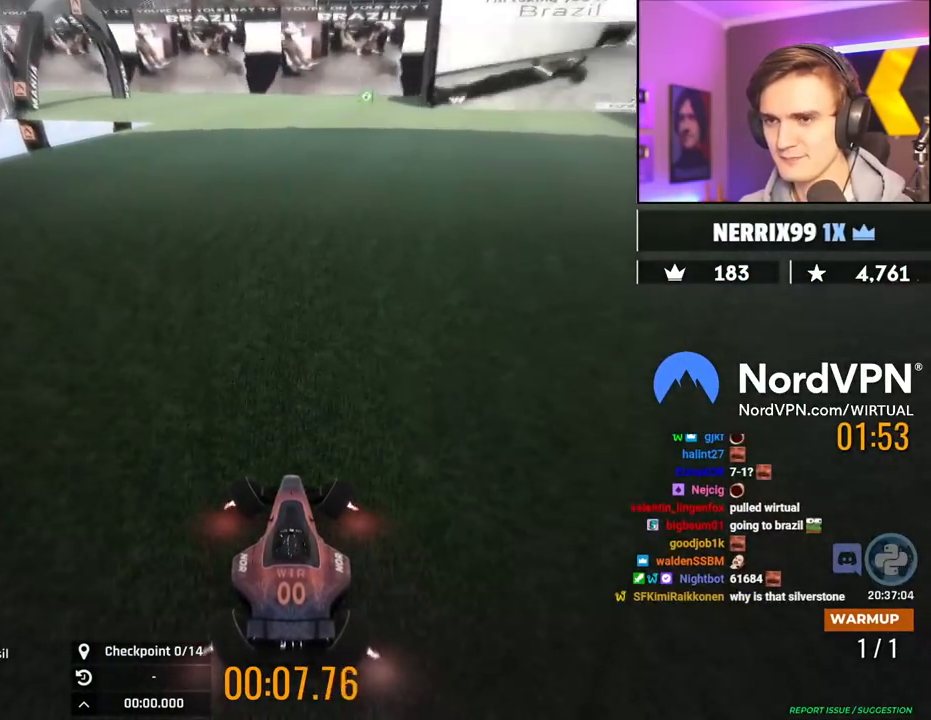
{"keys": ["left"], "events": [[67, "left", "up"], [167, "left", "down"], [450, "up", "up"]]}
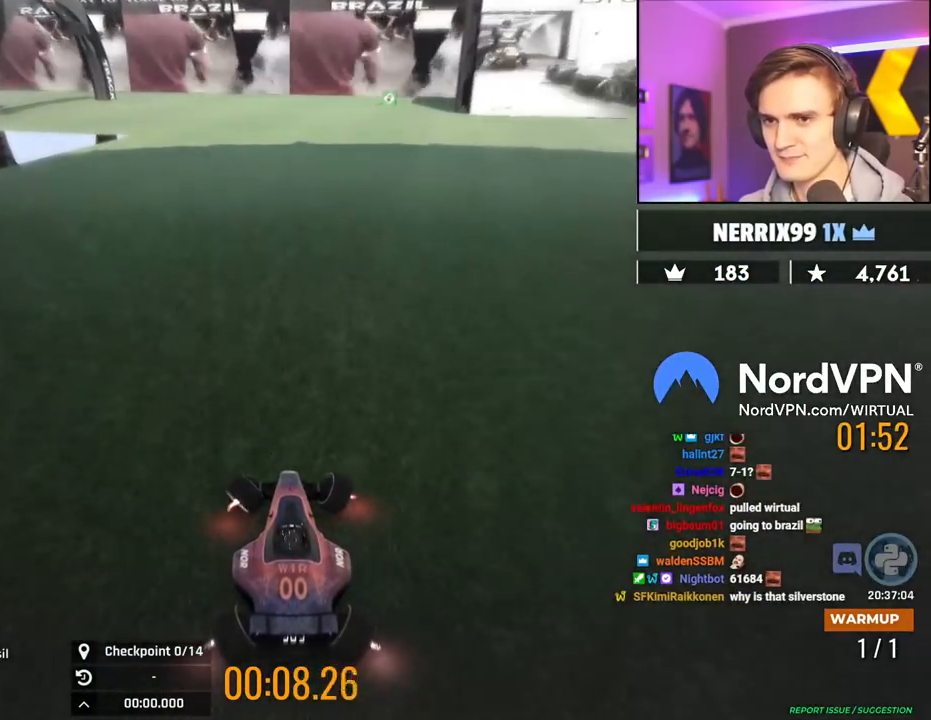
{"keys": ["brake", "left"], "events": [[184, "up", "down"], [217, "brake", "down"], [267, "up", "up"]]}
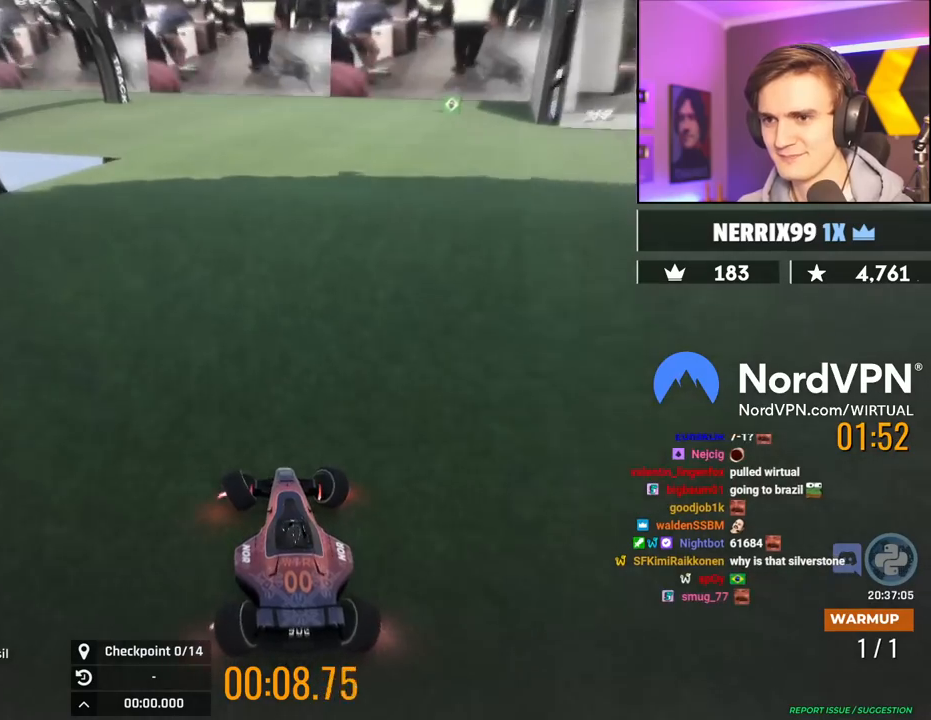
{"keys": ["left", "up"], "events": [[100, "brake", "up"], [384, "up", "down"]]}
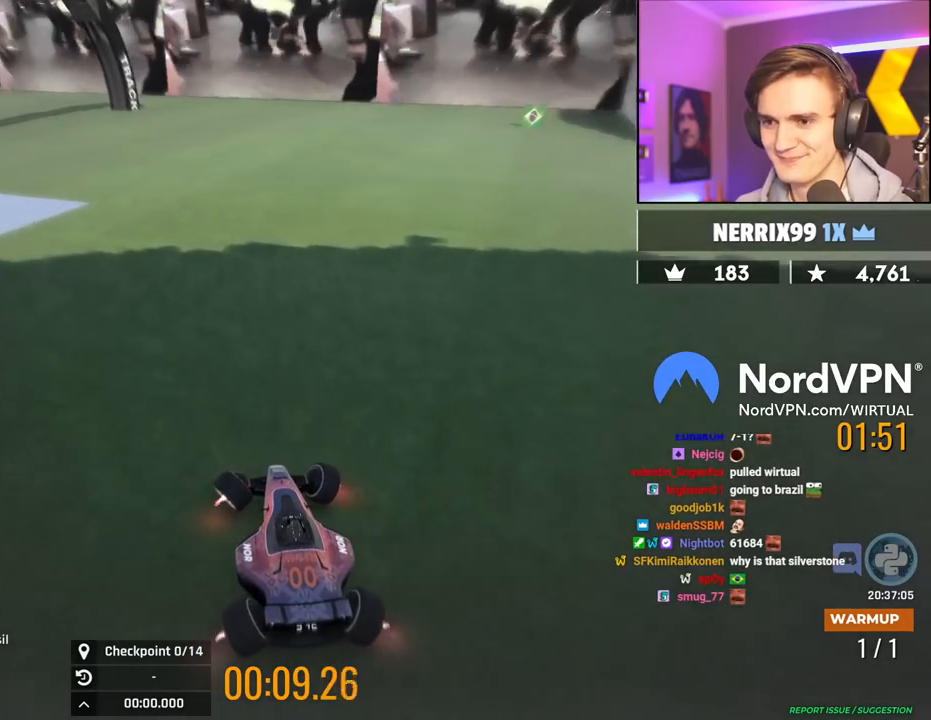
{"keys": ["left"], "events": [[17, "up", "up"]]}
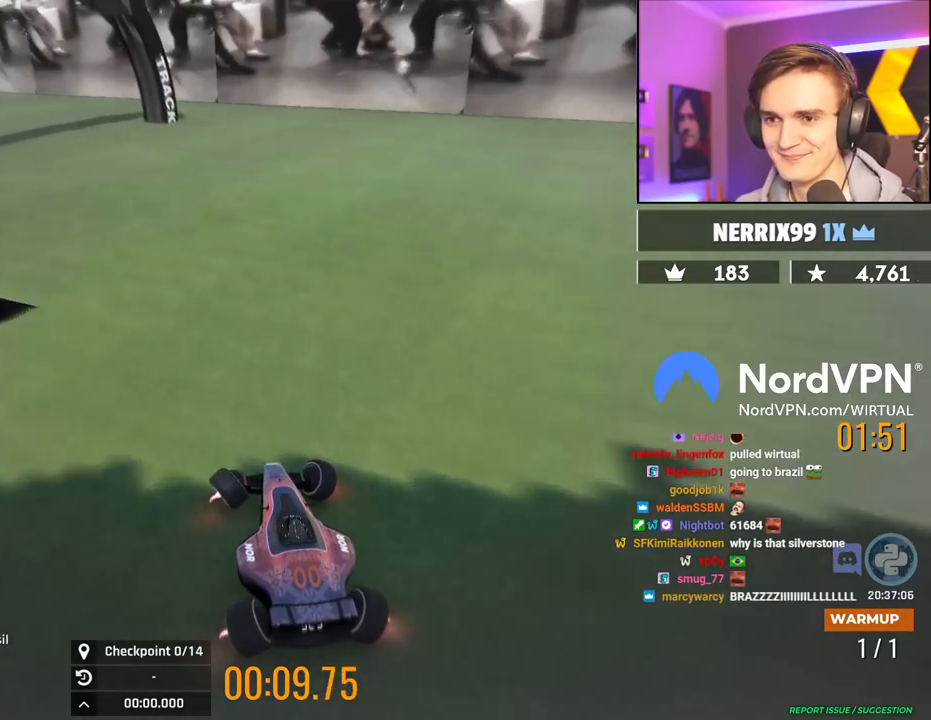
{"keys": ["left"], "events": []}
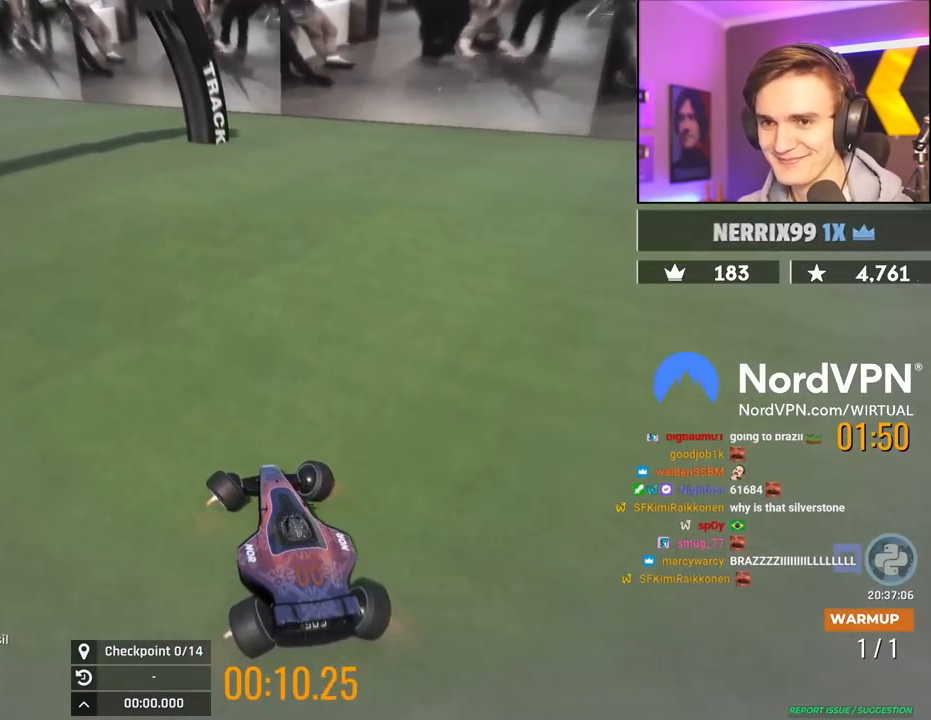
{"keys": ["left", "up"], "events": [[150, "up", "down"], [234, "up", "up"], [384, "up", "down"]]}
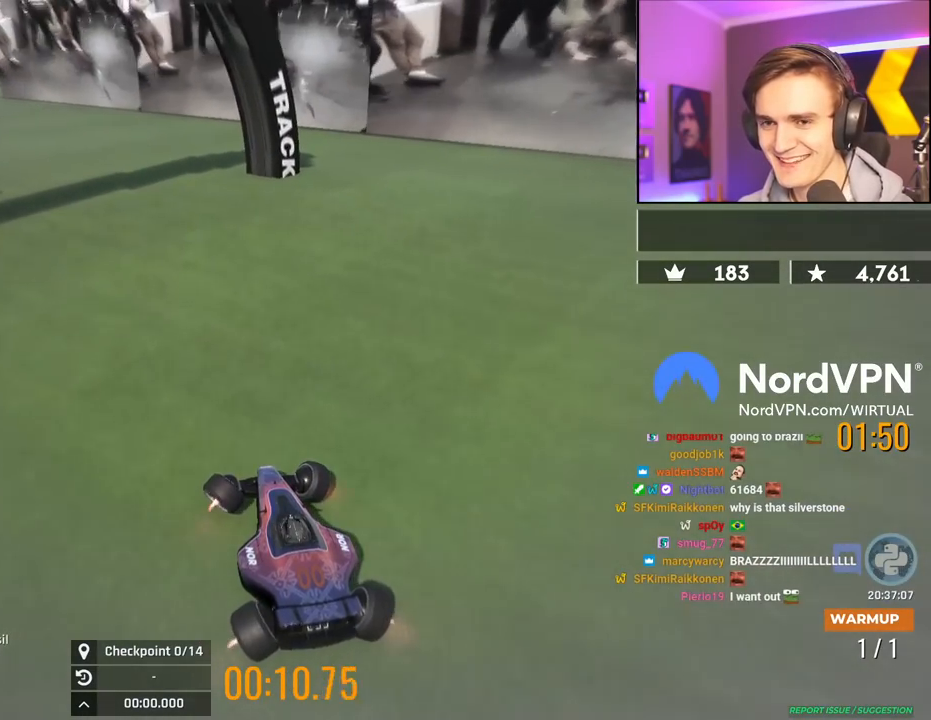
{"keys": ["left", "up"], "events": []}
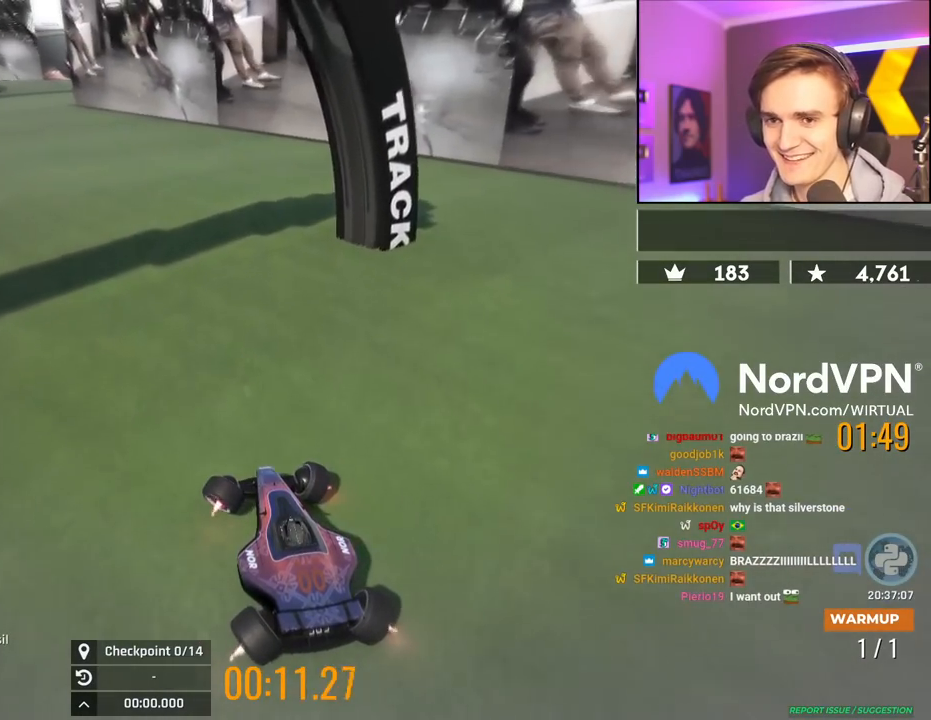
{"keys": ["left", "up"], "events": []}
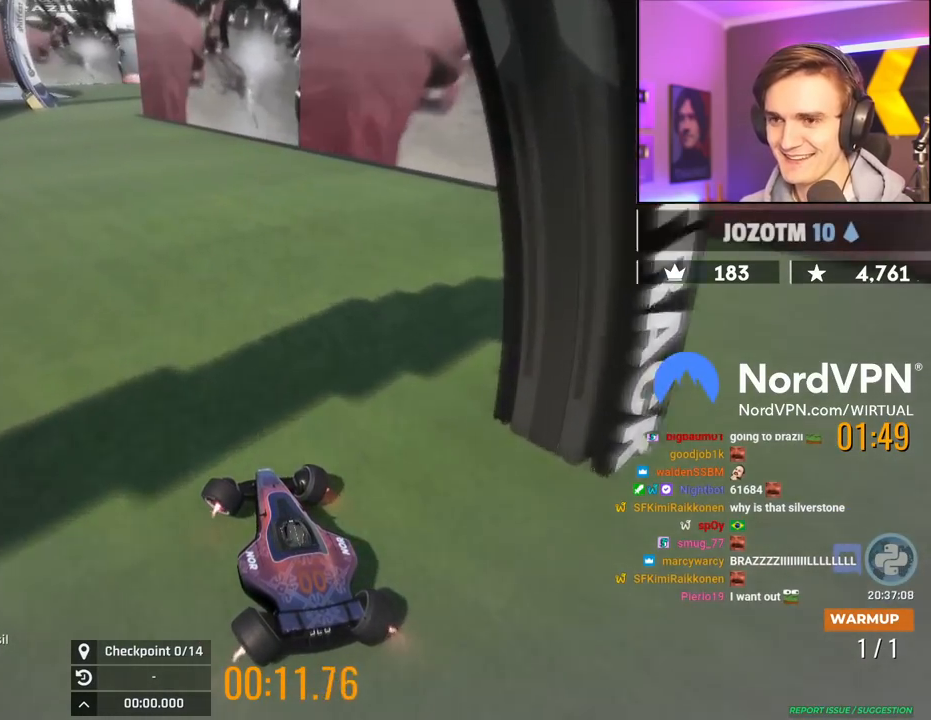
{"keys": ["up"], "events": [[467, "left", "up"]]}
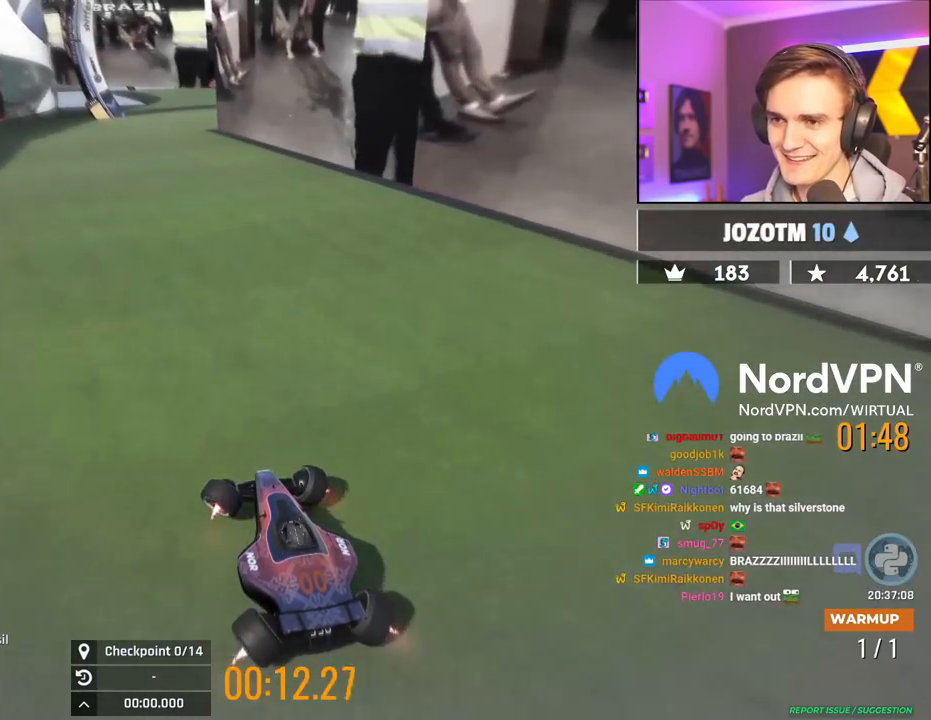
{"keys": ["right", "up"], "events": [[250, "right", "down"]]}
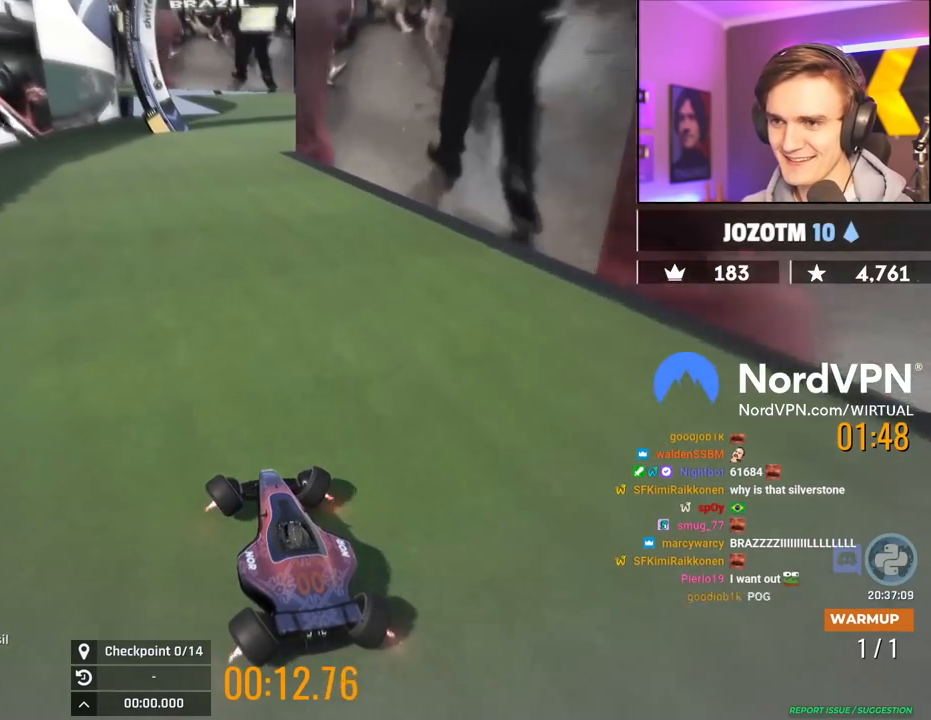
{"keys": ["right"], "events": [[184, "up", "up"]]}
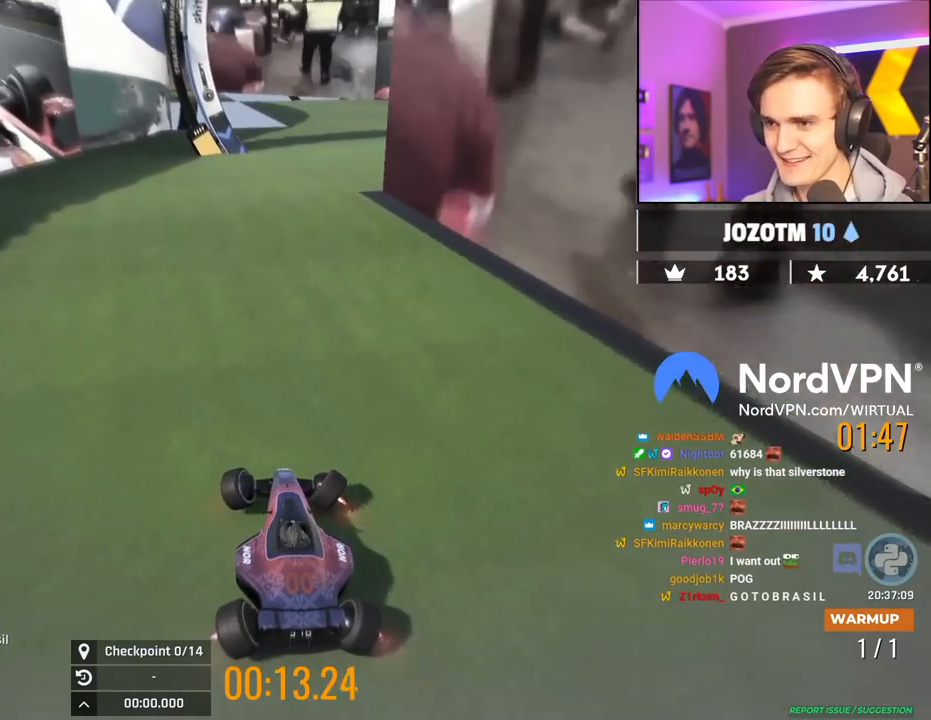
{"keys": ["right"], "events": []}
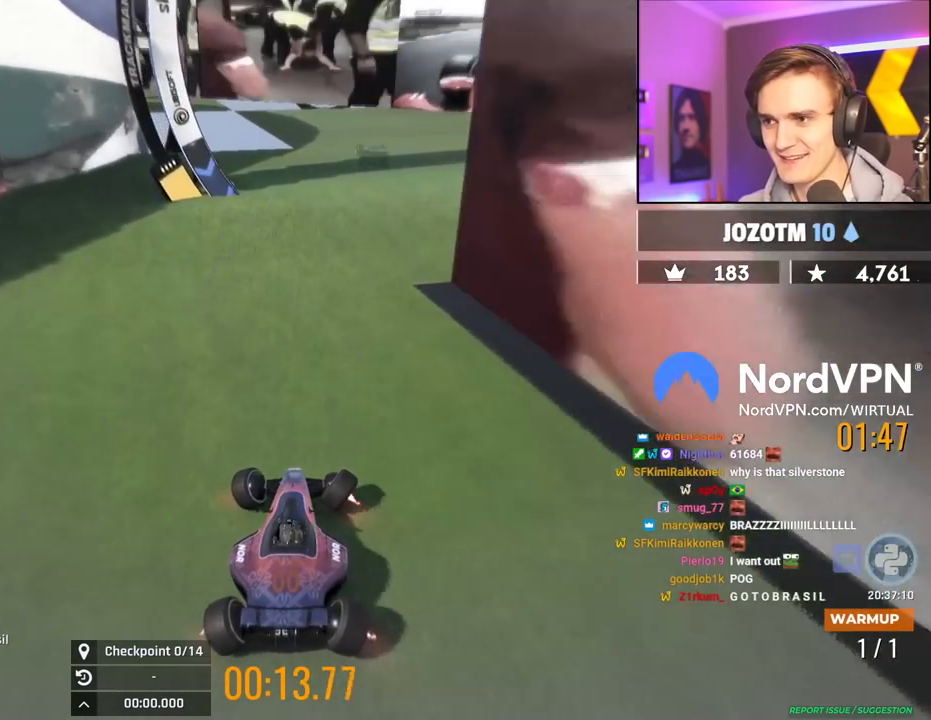
{"keys": ["left"], "events": [[167, "left", "down"], [167, "right", "up"]]}
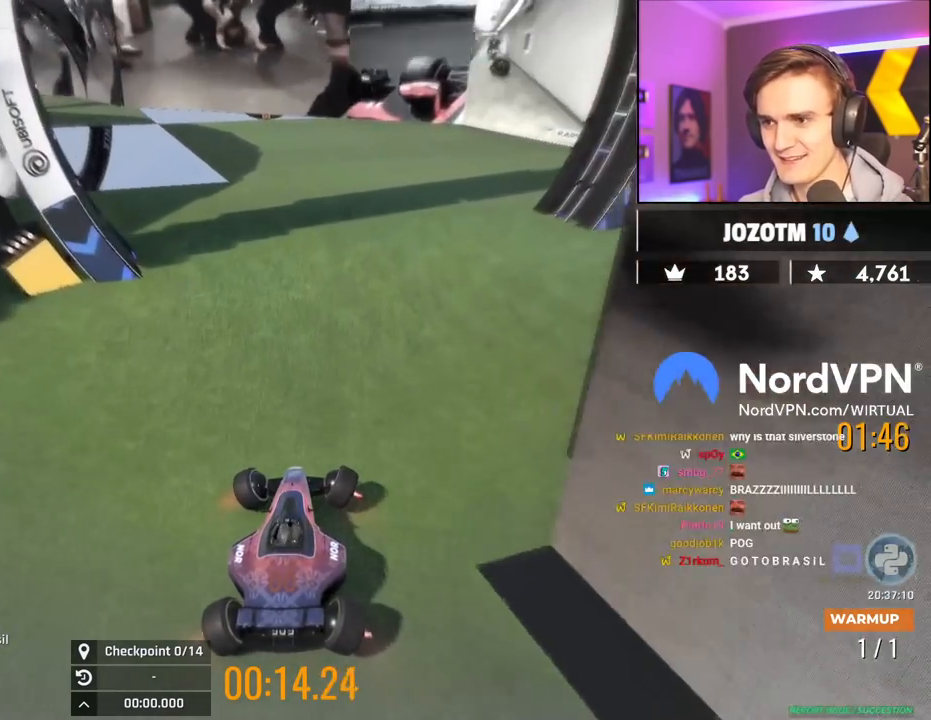
{"keys": ["left"], "events": []}
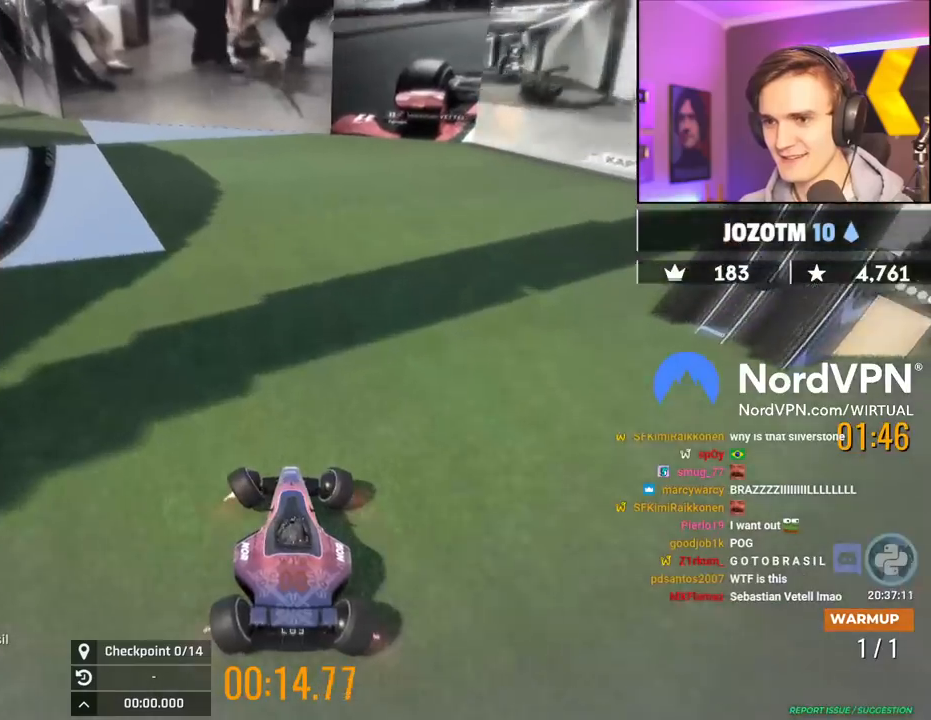
{"keys": ["brake", "left"], "events": [[150, "brake", "down"]]}
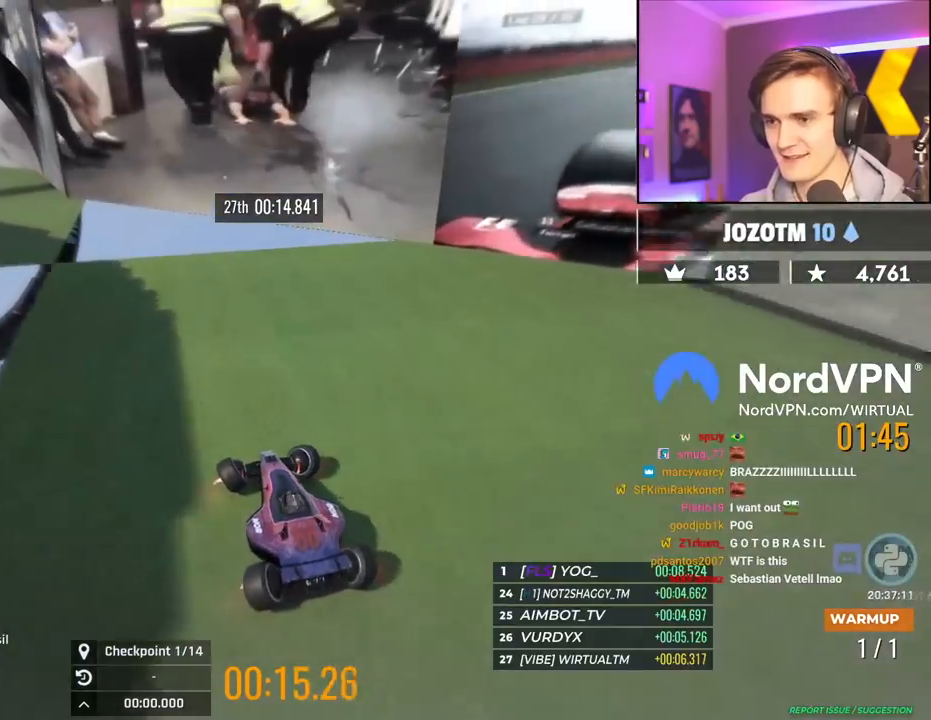
{"keys": ["left", "up"], "events": [[167, "brake", "up"], [167, "up", "down"]]}
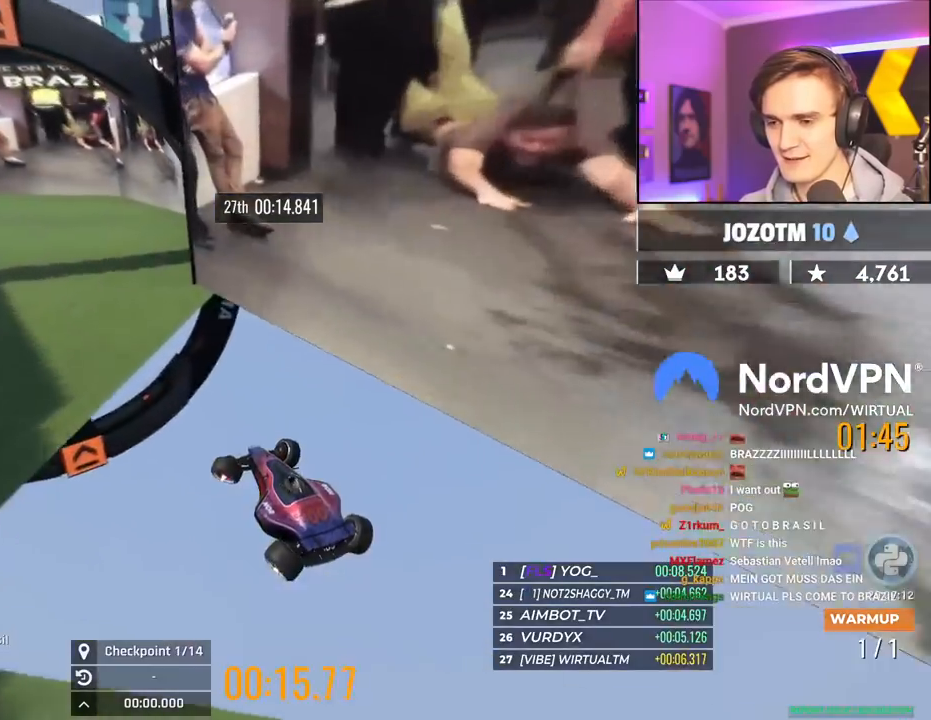
{"keys": ["left", "up"], "events": []}
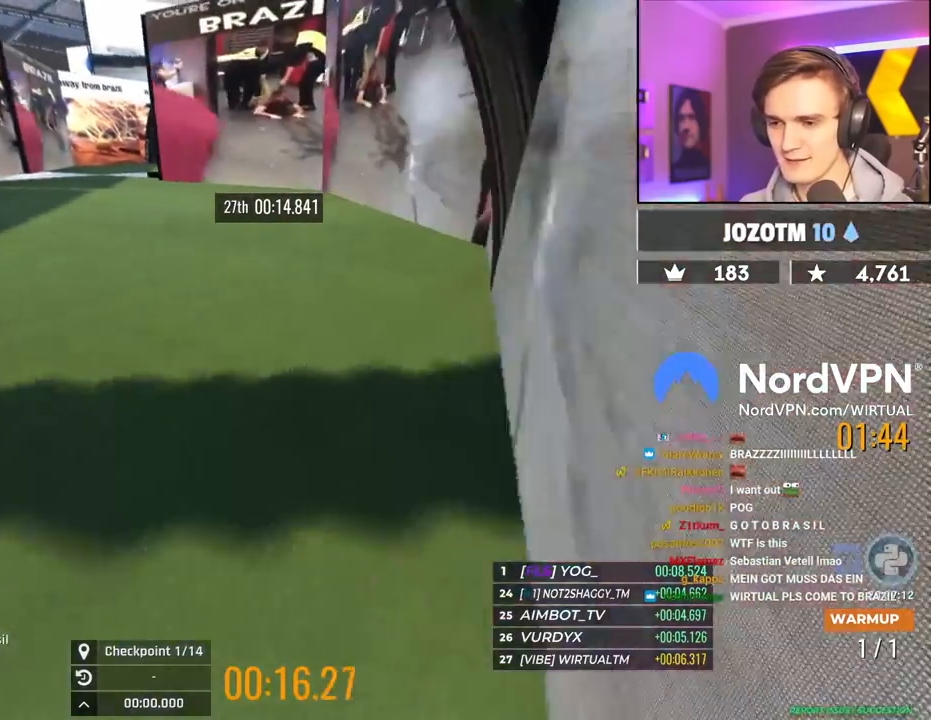
{"keys": ["up"], "events": [[200, "left", "up"]]}
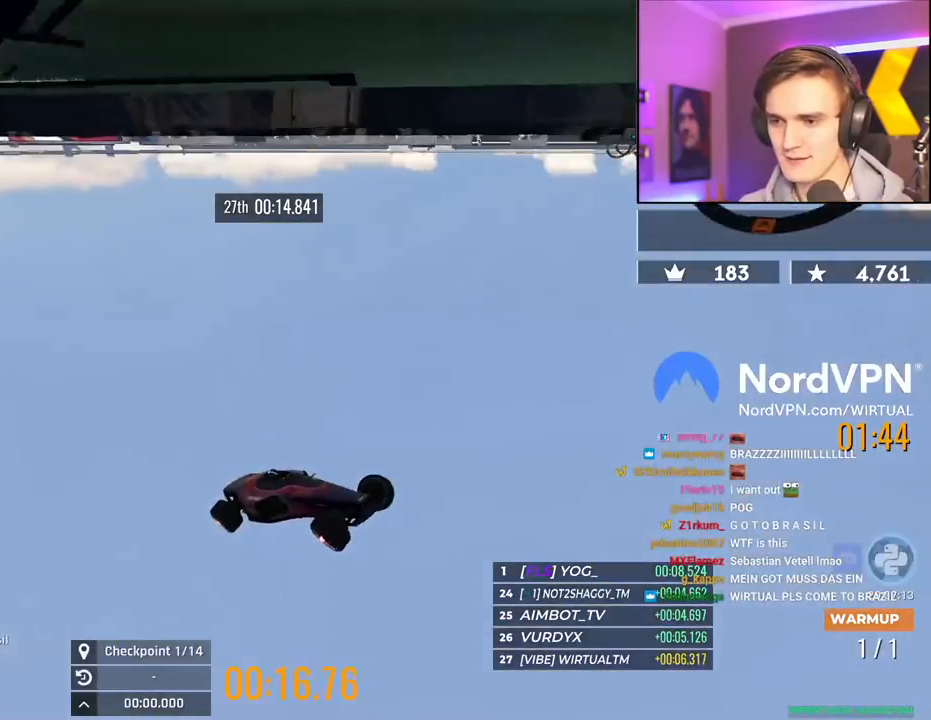
{"keys": ["up"], "events": []}
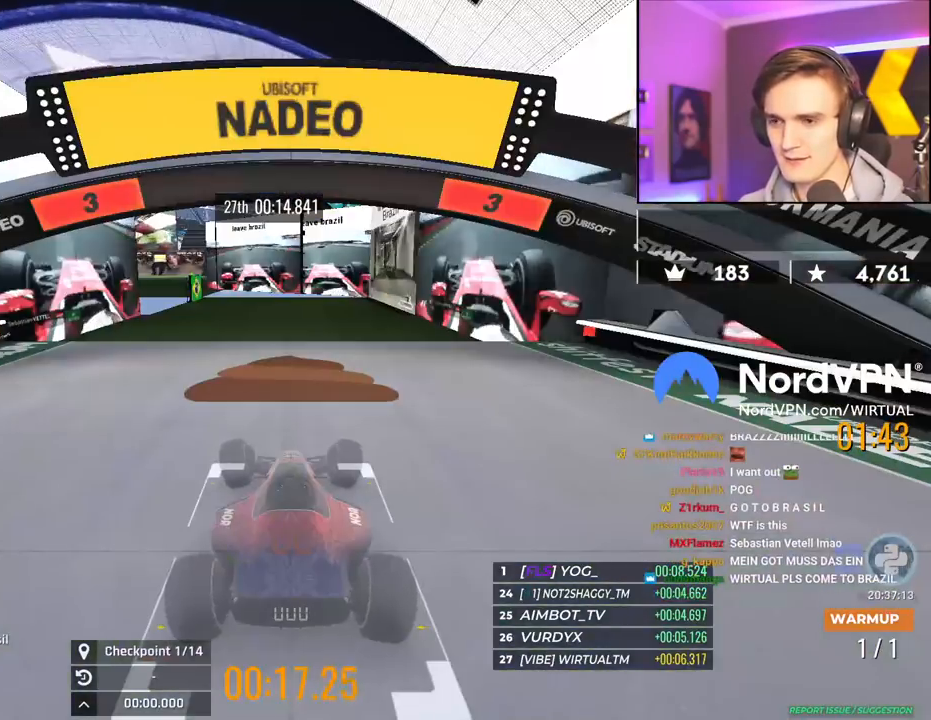
{"keys": ["up"], "events": []}
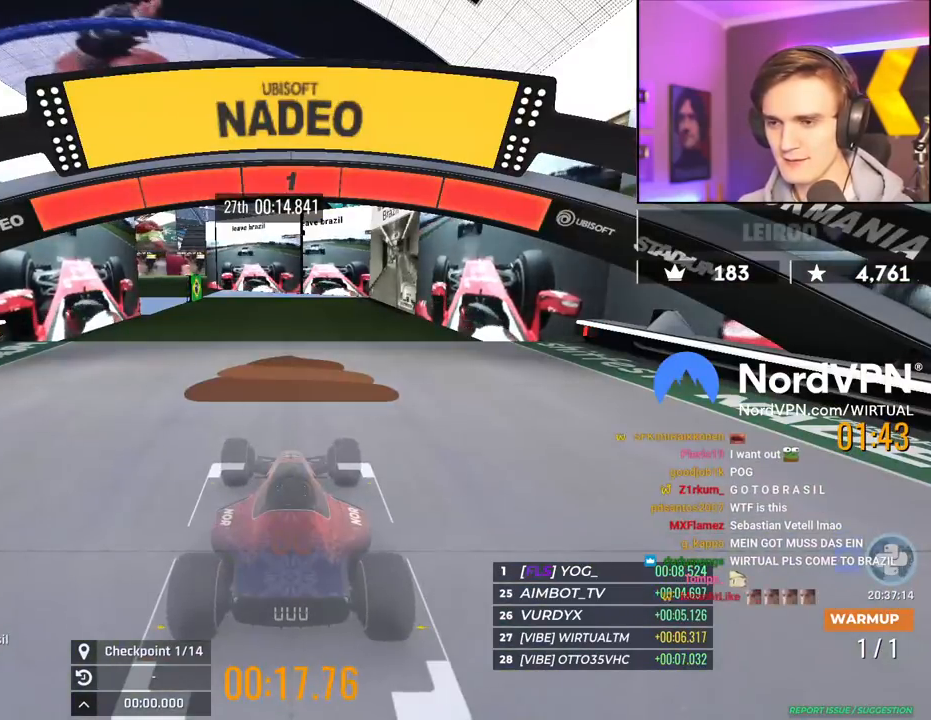
{"keys": ["up"], "events": []}
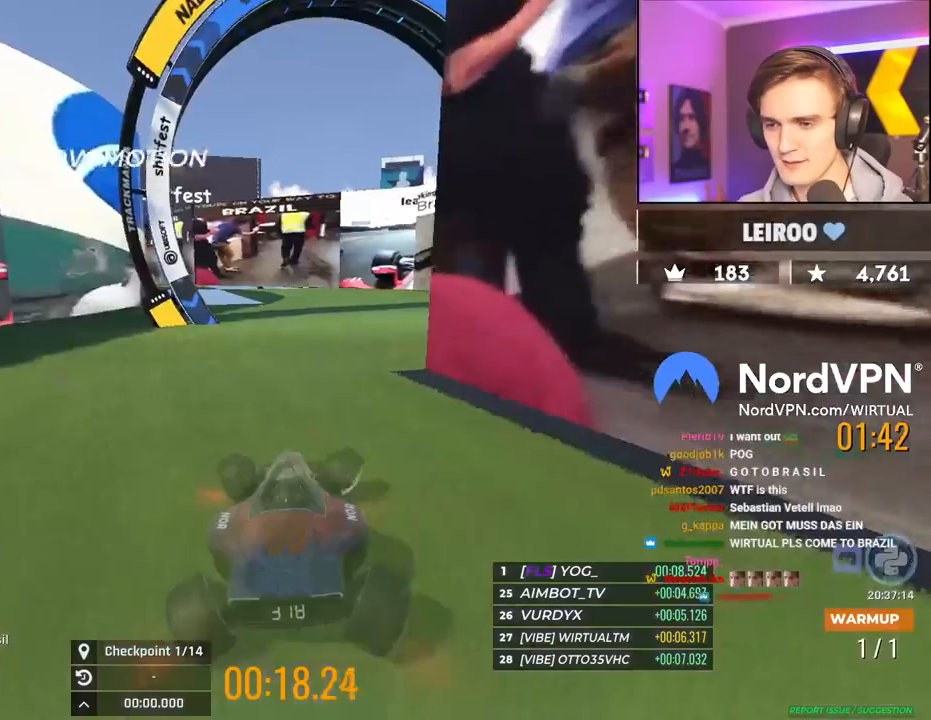
{"keys": ["left"], "events": [[484, "left", "down"], [484, "up", "up"]]}
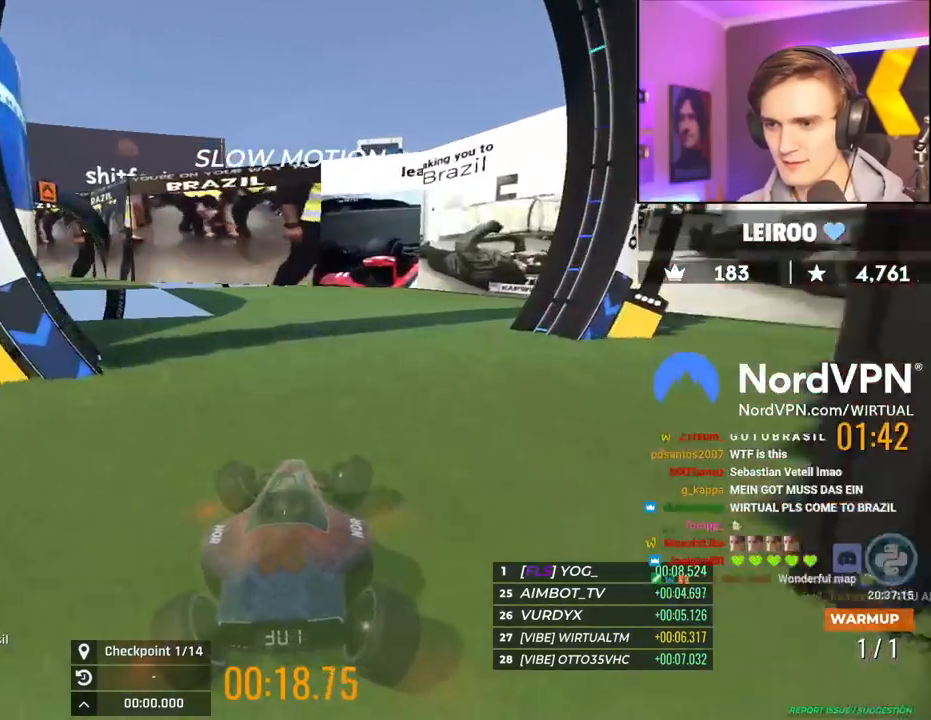
{"keys": ["brake", "left"], "events": [[217, "brake", "down"]]}
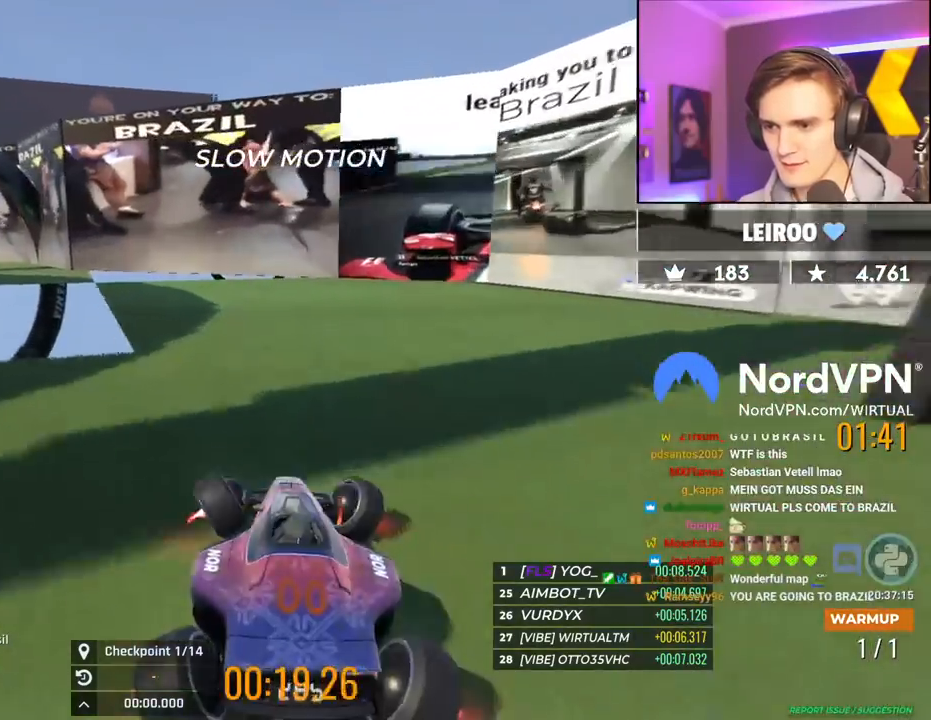
{"keys": ["brake", "left"], "events": []}
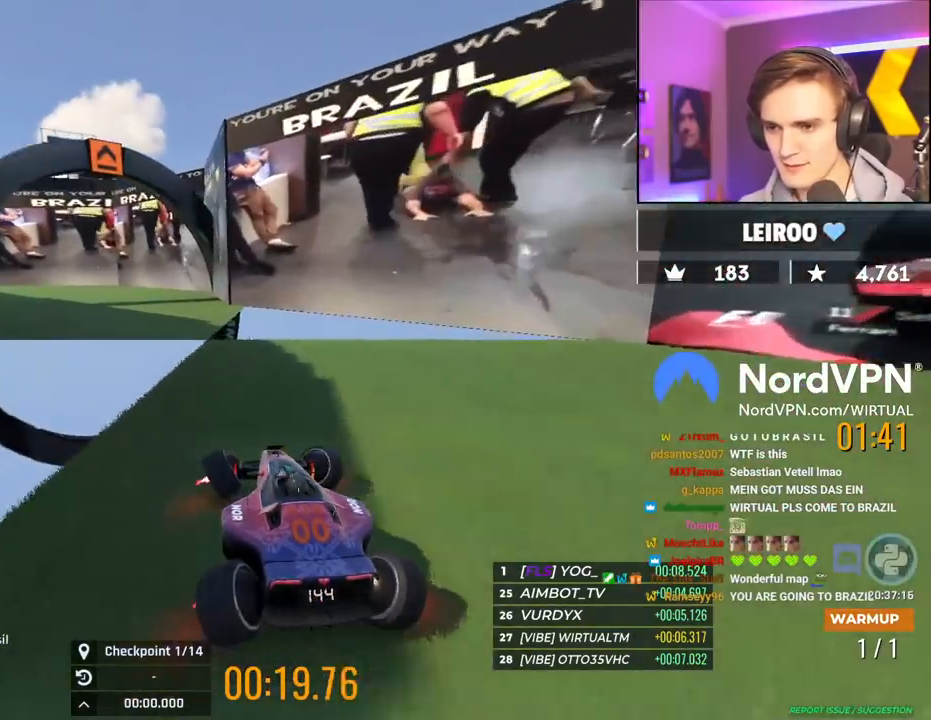
{"keys": ["brake", "right", "up"], "events": [[17, "brake", "up"], [117, "up", "down"], [167, "left", "up"], [300, "right", "down"], [400, "brake", "down"]]}